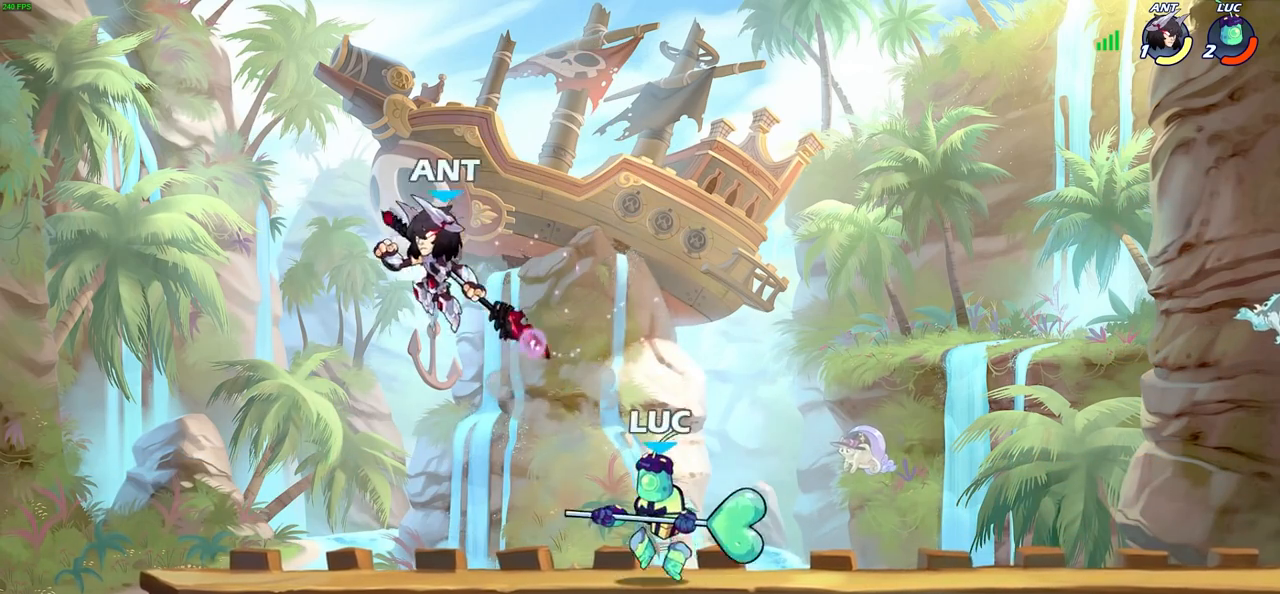
Gameplay with a controller (PlayStation layout); each line is a JSON object with the inputs held at the frame after it. "events" lists button and stick changes between this image and that frame as [ms after this image, input, new state], when the widget could be followed in between.
{"buttons": [], "left_stick": "center", "right_stick": "center", "events": [[200, "SQUARE", "down"], [267, "SQUARE", "up"], [350, "left_stick", "center"]]}
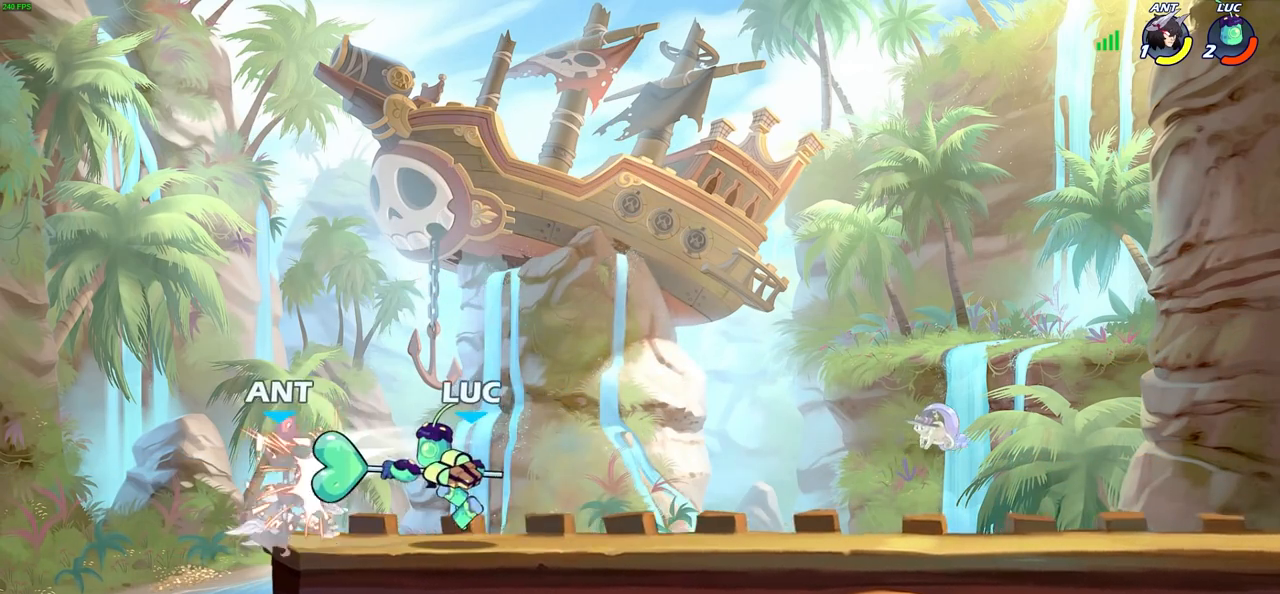
{"buttons": [], "left_stick": "center", "right_stick": "center", "events": [[217, "left_stick", "left"], [267, "R2", "down"], [267, "left_stick", "down-left"], [300, "SQUARE", "down"], [400, "R2", "up"], [400, "SQUARE", "up"], [433, "left_stick", "center"]]}
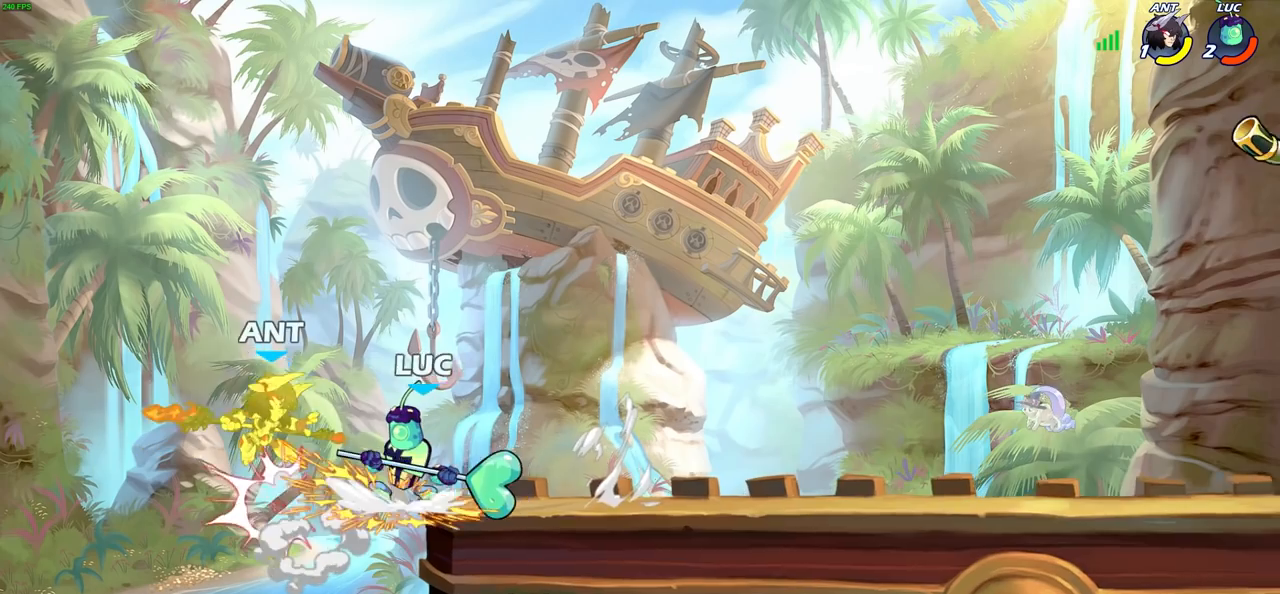
{"buttons": [], "left_stick": "up-right", "right_stick": "center", "events": [[133, "left_stick", "left"], [233, "CROSS", "down"], [250, "SQUARE", "down"], [267, "SQUARE", "up"], [333, "CIRCLE", "down"], [333, "CROSS", "up"], [400, "CIRCLE", "up"], [483, "left_stick", "up-right"]]}
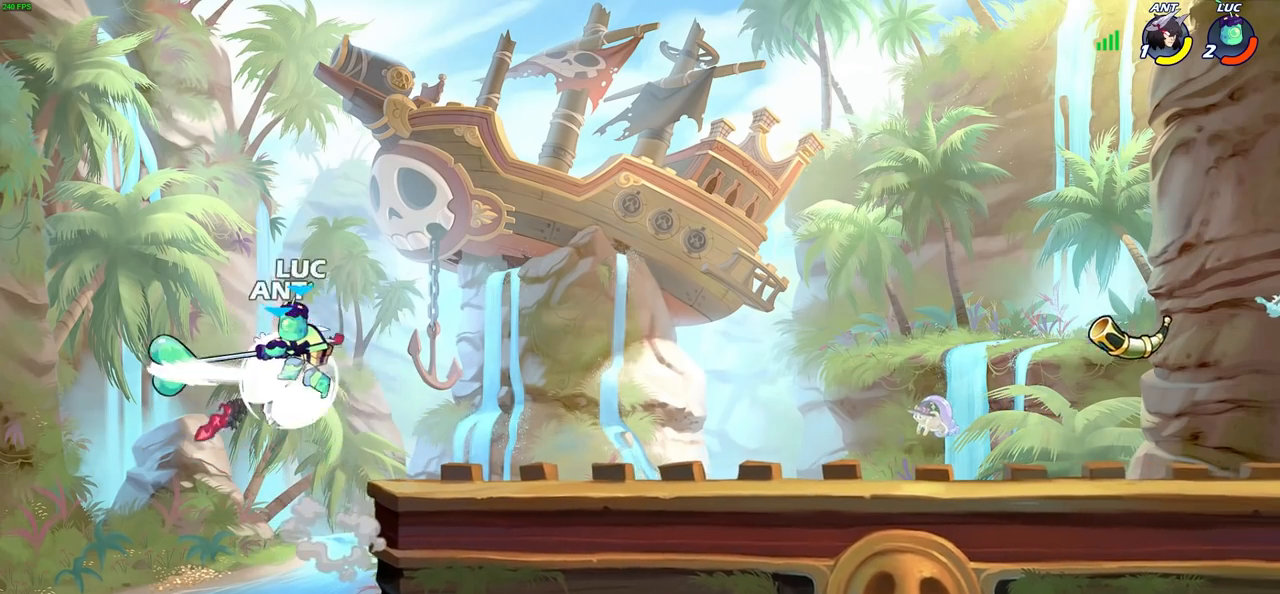
{"buttons": ["CROSS"], "left_stick": "up-right", "right_stick": "center", "events": [[400, "CROSS", "down"]]}
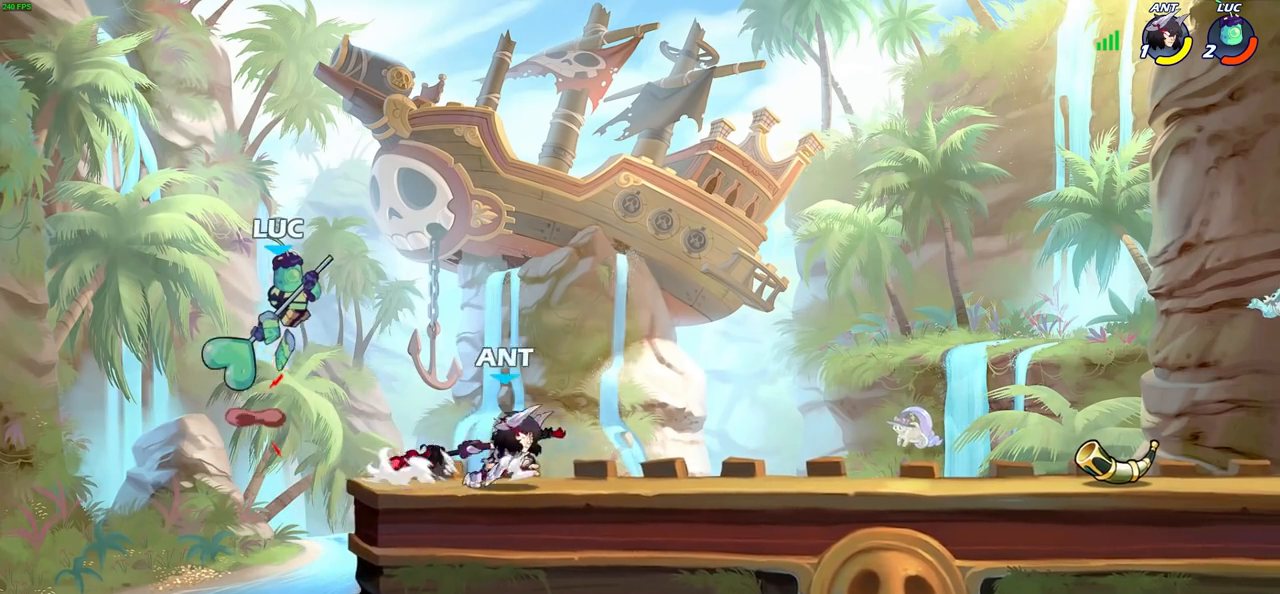
{"buttons": [], "left_stick": "down-left", "right_stick": "center", "events": [[33, "CROSS", "up"], [183, "R2", "down"], [350, "left_stick", "up-left"], [400, "R2", "up"], [483, "left_stick", "down-left"]]}
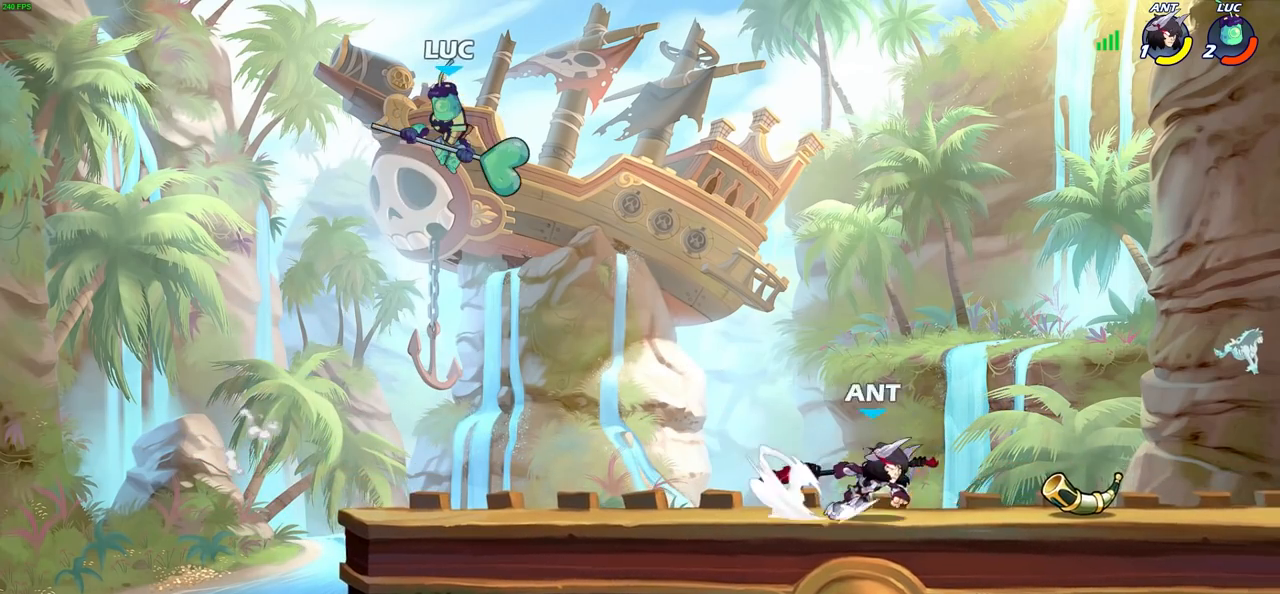
{"buttons": [], "left_stick": "center", "right_stick": "center", "events": [[150, "left_stick", "down-right"], [283, "R1", "down"], [350, "R1", "up"], [350, "left_stick", "center"]]}
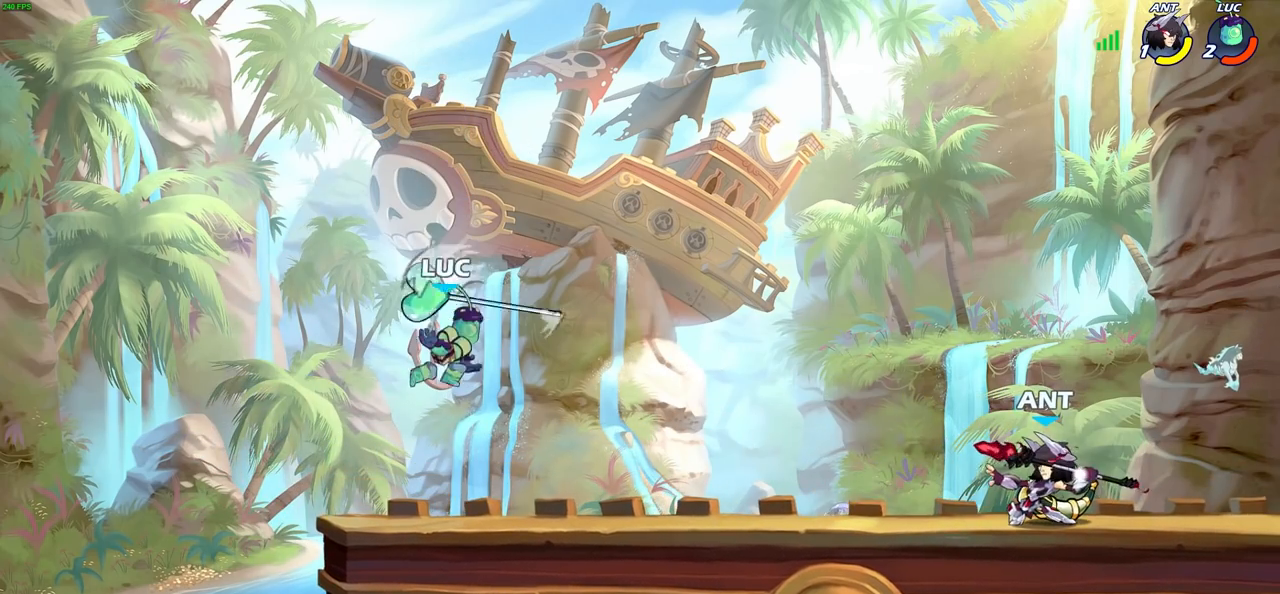
{"buttons": ["CROSS"], "left_stick": "up-right", "right_stick": "center"}
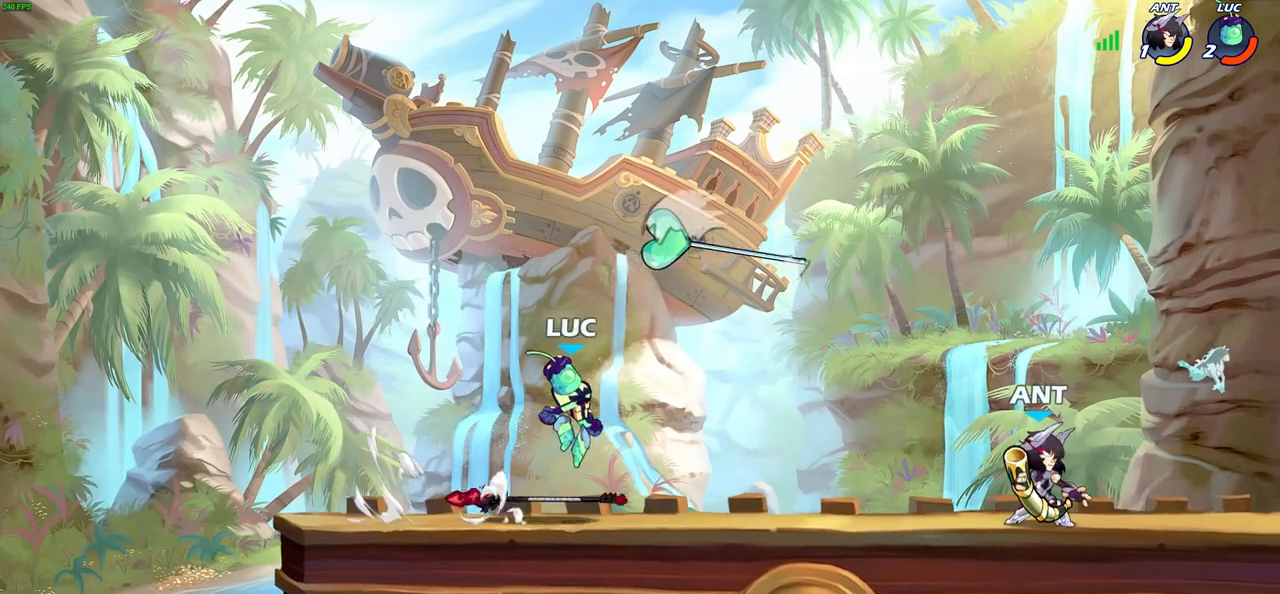
{"buttons": [], "left_stick": "right", "right_stick": "center", "events": [[50, "CROSS", "up"], [183, "left_stick", "down-right"], [383, "left_stick", "right"]]}
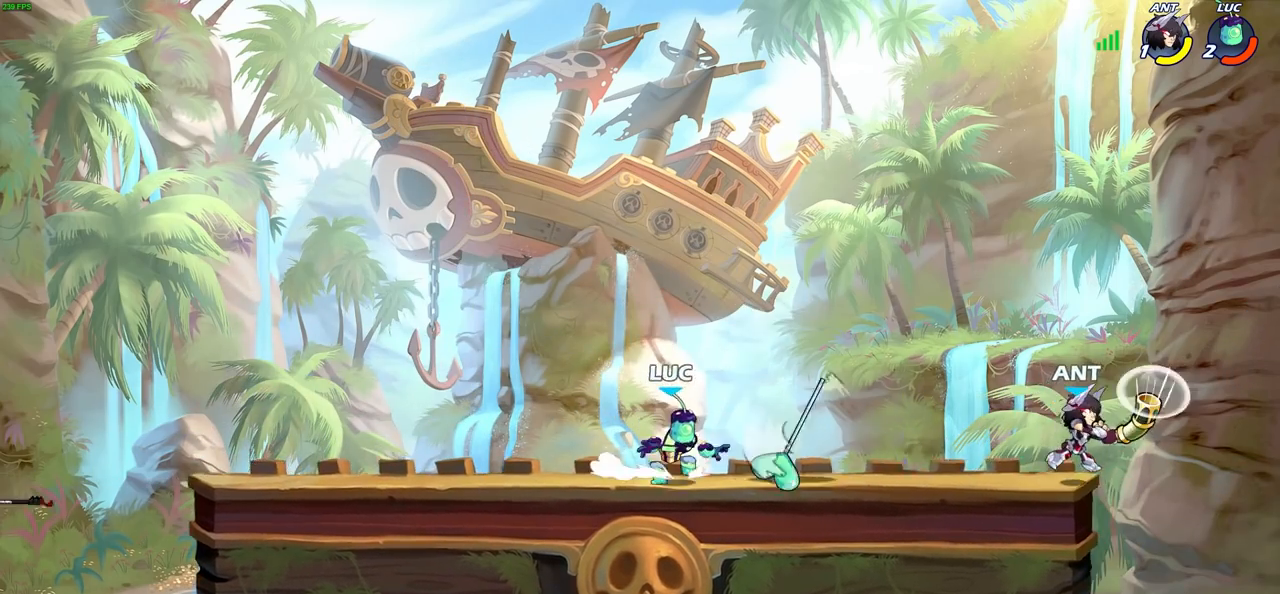
{"buttons": ["CROSS"], "left_stick": "up-right", "right_stick": "center", "events": [[33, "CROSS", "down"], [167, "R1", "down"], [217, "CROSS", "up"], [217, "left_stick", "up-right"], [267, "R1", "up"], [333, "CROSS", "down"]]}
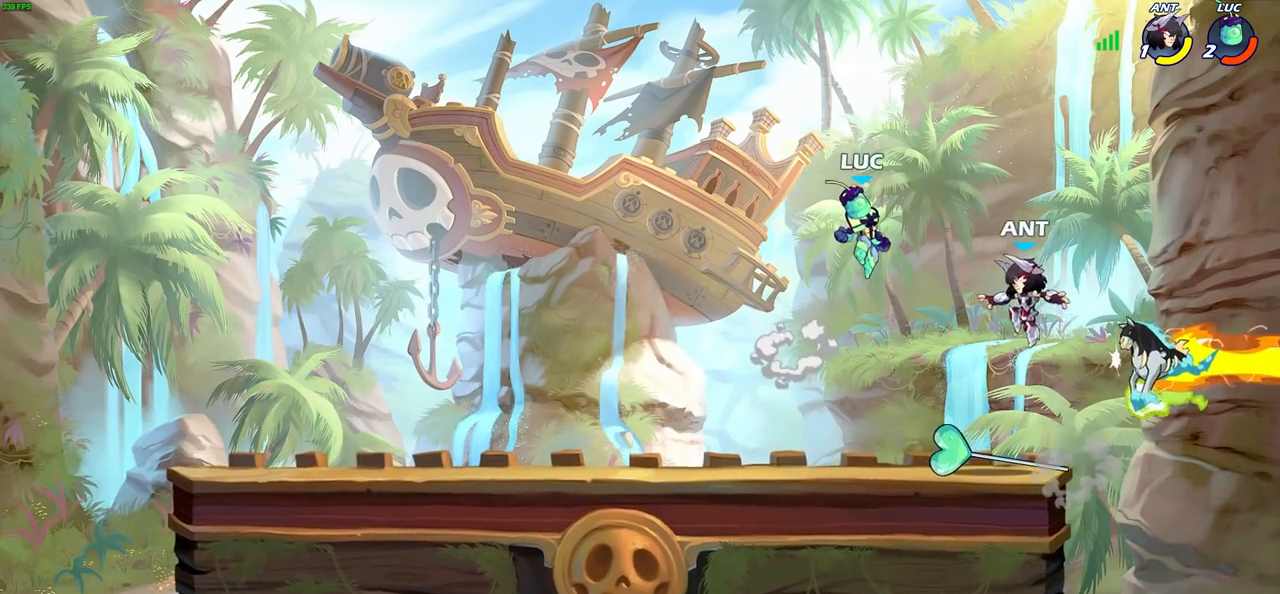
{"buttons": [], "left_stick": "down-left", "right_stick": "center", "events": [[17, "CROSS", "up"], [250, "left_stick", "down-right"], [300, "left_stick", "down-left"]]}
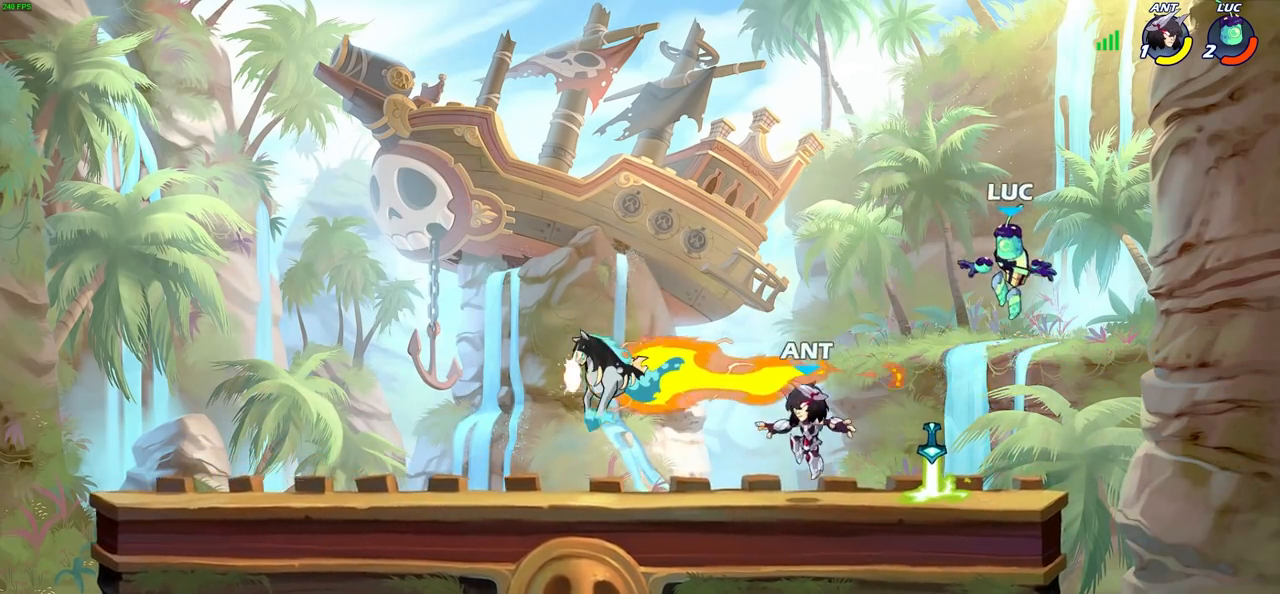
{"buttons": ["SQUARE"], "left_stick": "center", "right_stick": "center", "events": [[67, "left_stick", "left"], [217, "R1", "down"], [250, "left_stick", "center"], [317, "R1", "up"], [400, "SQUARE", "down"]]}
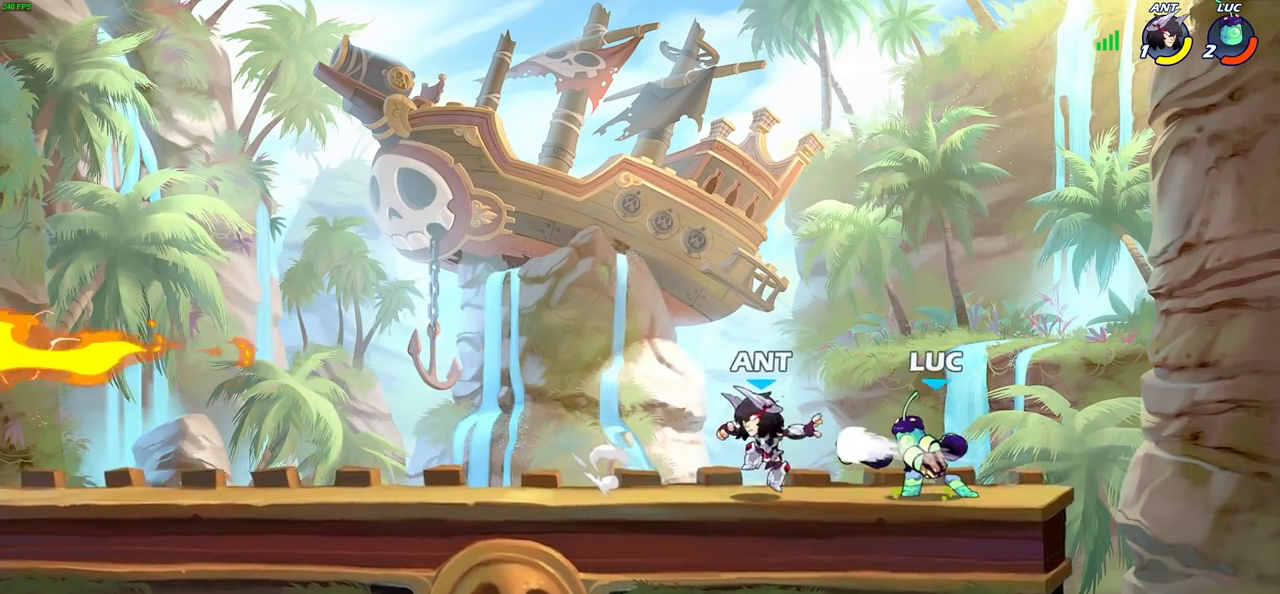
{"buttons": [], "left_stick": "center", "right_stick": "center", "events": [[17, "SQUARE", "up"], [83, "SQUARE", "down"], [183, "SQUARE", "up"], [283, "SQUARE", "down"], [367, "SQUARE", "up"]]}
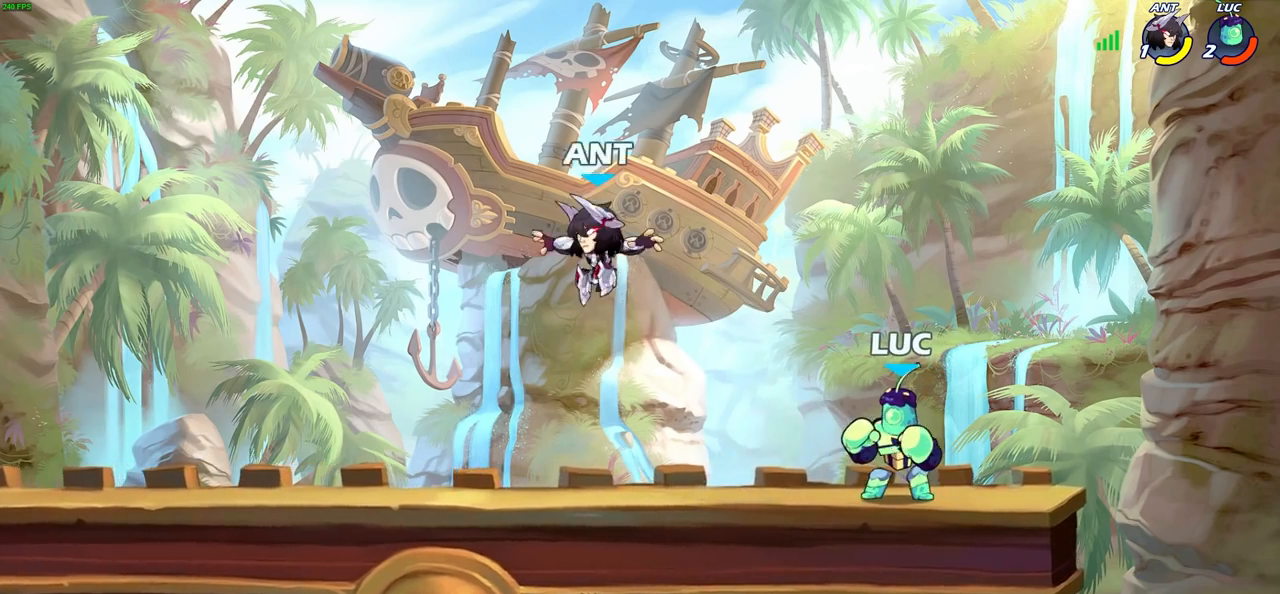
{"buttons": [], "left_stick": "left", "right_stick": "center", "events": [[150, "left_stick", "left"], [217, "R2", "down"], [283, "CIRCLE", "down"], [400, "CIRCLE", "up"], [400, "R2", "up"]]}
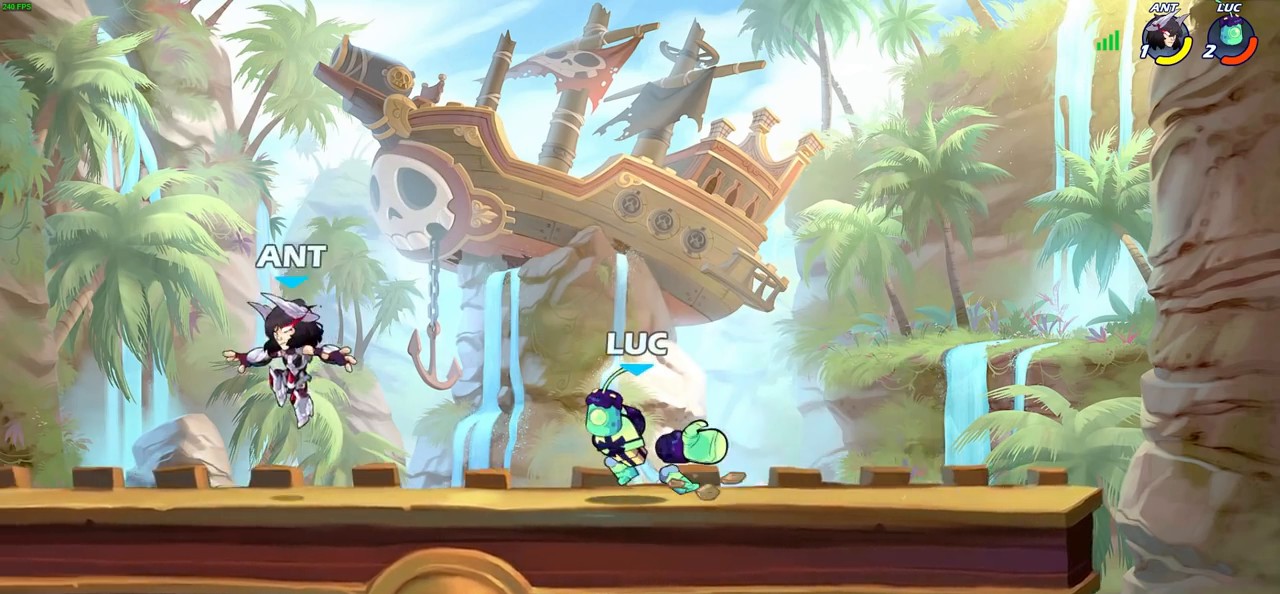
{"buttons": [], "left_stick": "center", "right_stick": "center", "events": [[117, "left_stick", "center"]]}
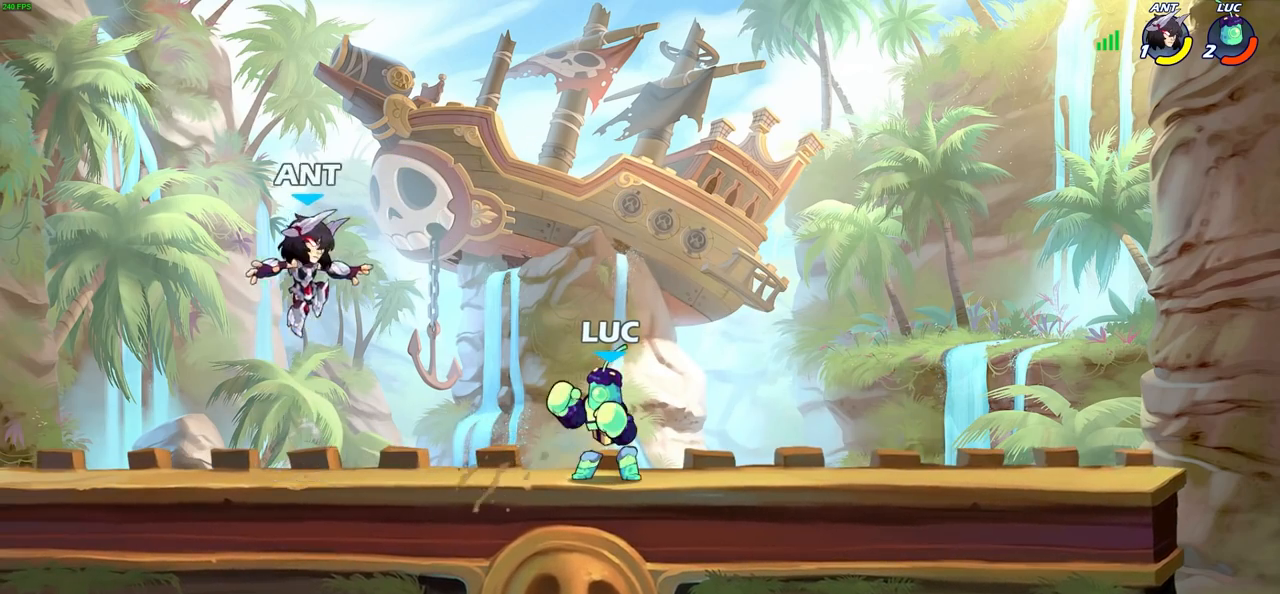
{"buttons": [], "left_stick": "center", "right_stick": "down-left", "events": [[283, "left_stick", "up-left"], [300, "CROSS", "down"], [317, "R2", "down"], [383, "left_stick", "center"], [400, "SQUARE", "down"], [433, "CROSS", "up"], [433, "R2", "up"], [433, "right_stick", "down-left"], [500, "SQUARE", "up"]]}
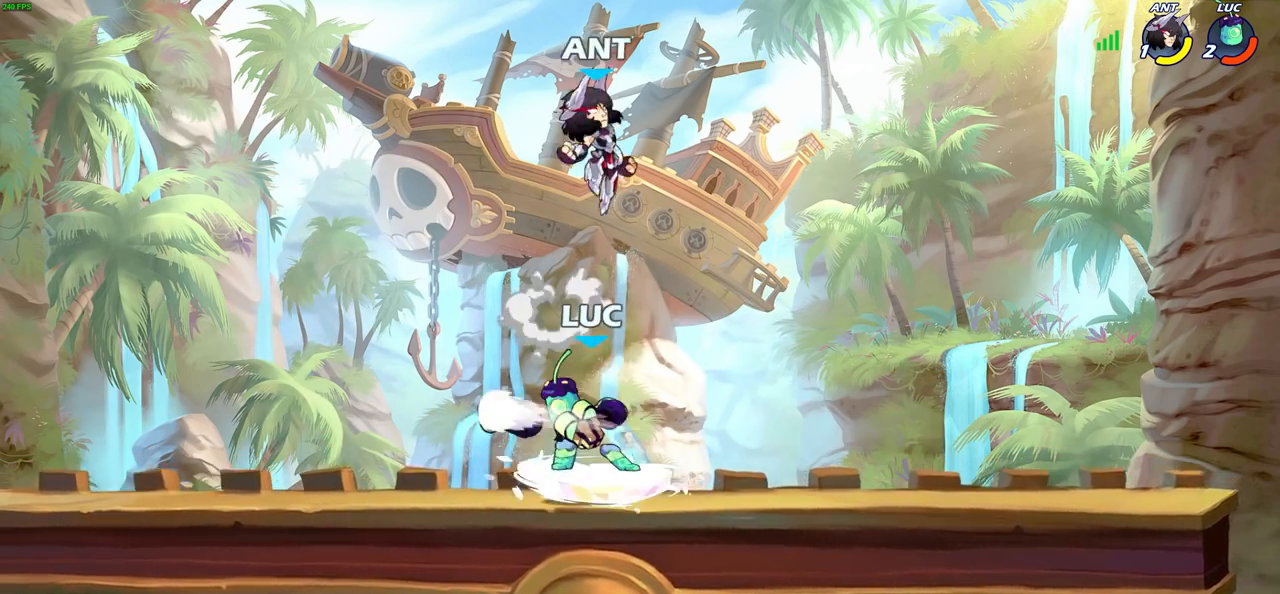
{"buttons": [], "left_stick": "right", "right_stick": "center", "events": [[17, "right_stick", "center"], [450, "left_stick", "right"]]}
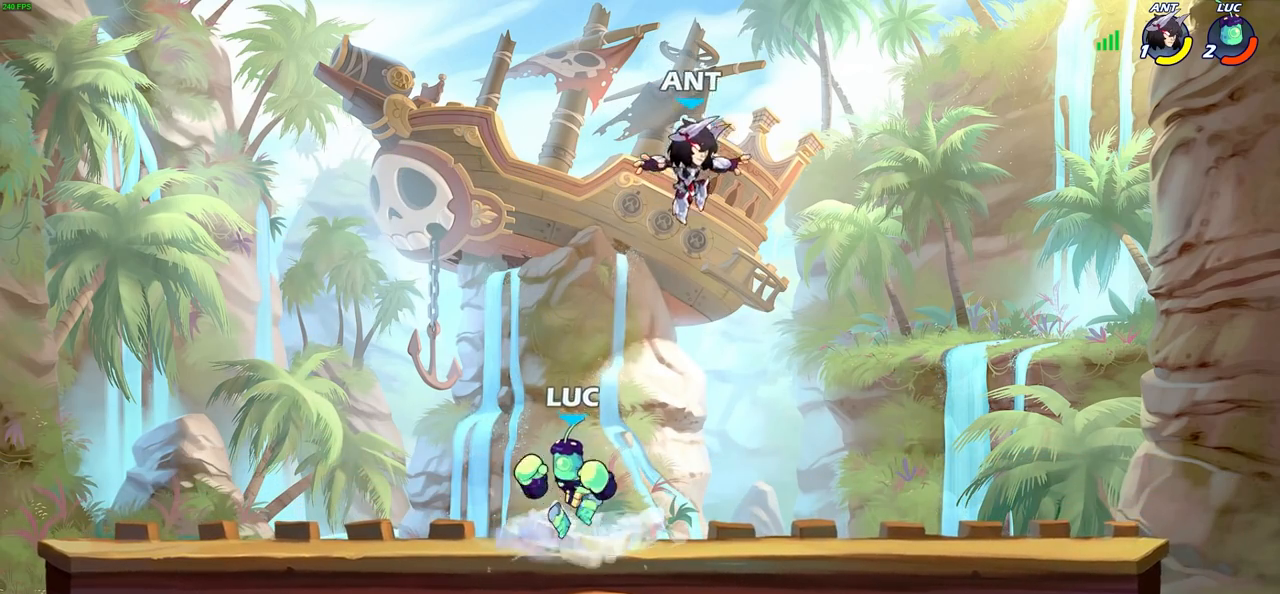
{"buttons": [], "left_stick": "right", "right_stick": "center", "events": [[67, "left_stick", "up-right"], [100, "CROSS", "down"], [133, "SQUARE", "down"], [200, "CROSS", "up"], [217, "SQUARE", "up"], [317, "left_stick", "right"]]}
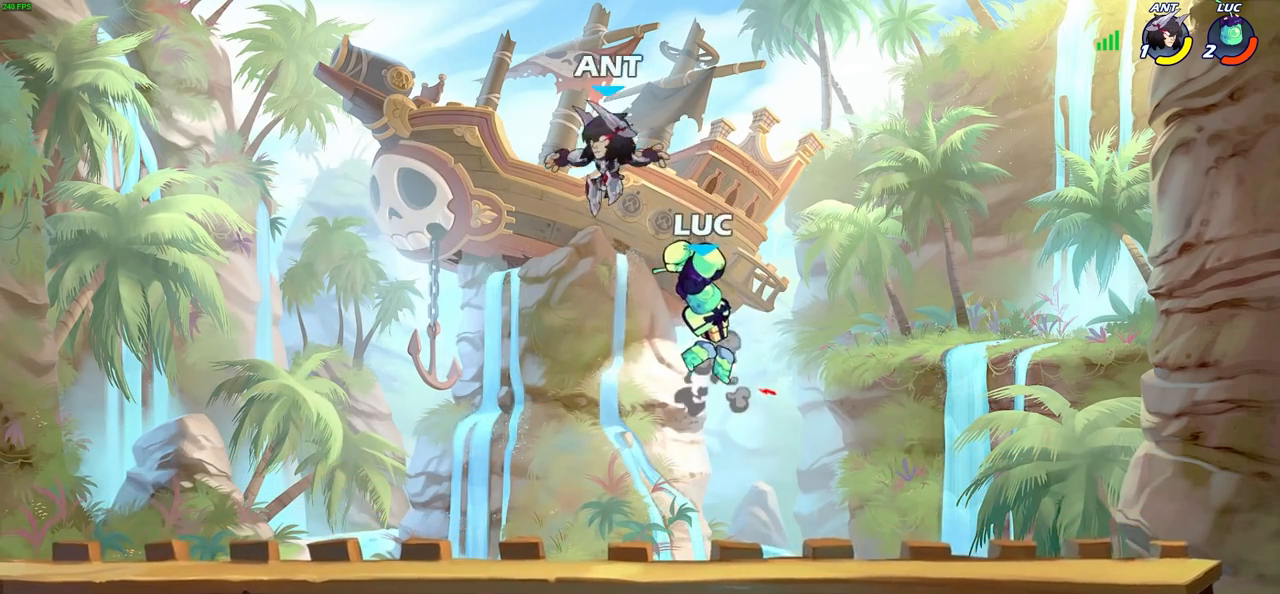
{"buttons": [], "left_stick": "right", "right_stick": "center", "events": []}
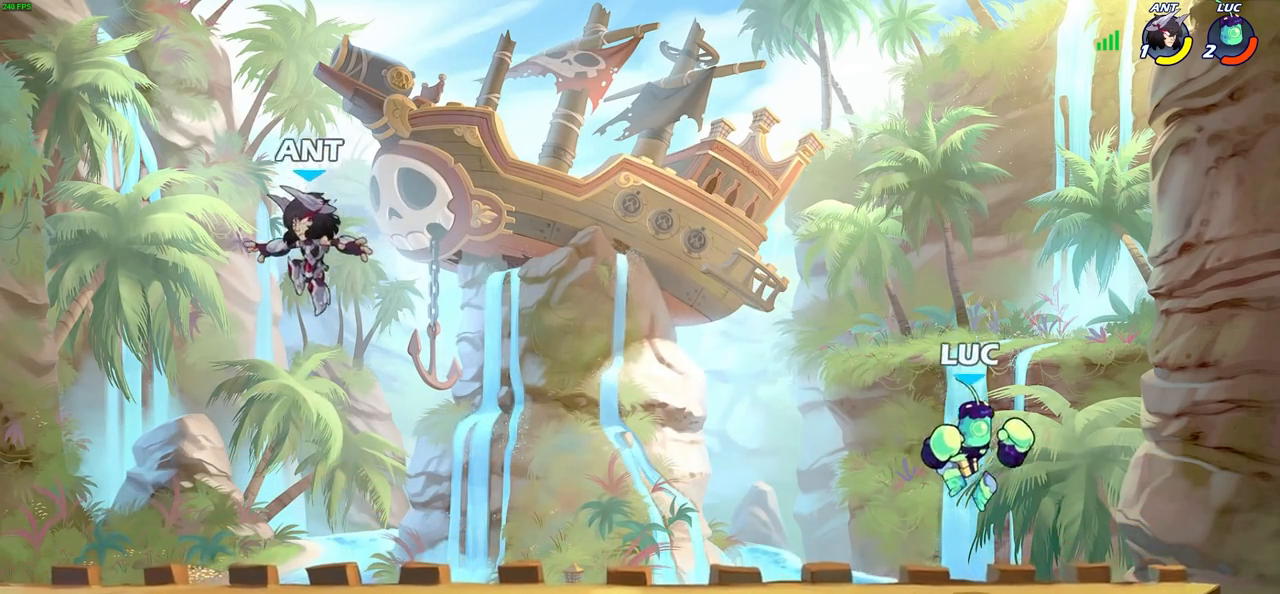
{"buttons": ["CIRCLE"], "left_stick": "down", "right_stick": "center", "events": [[233, "R2", "down"], [417, "R2", "up"], [417, "left_stick", "down"], [450, "CIRCLE", "down"]]}
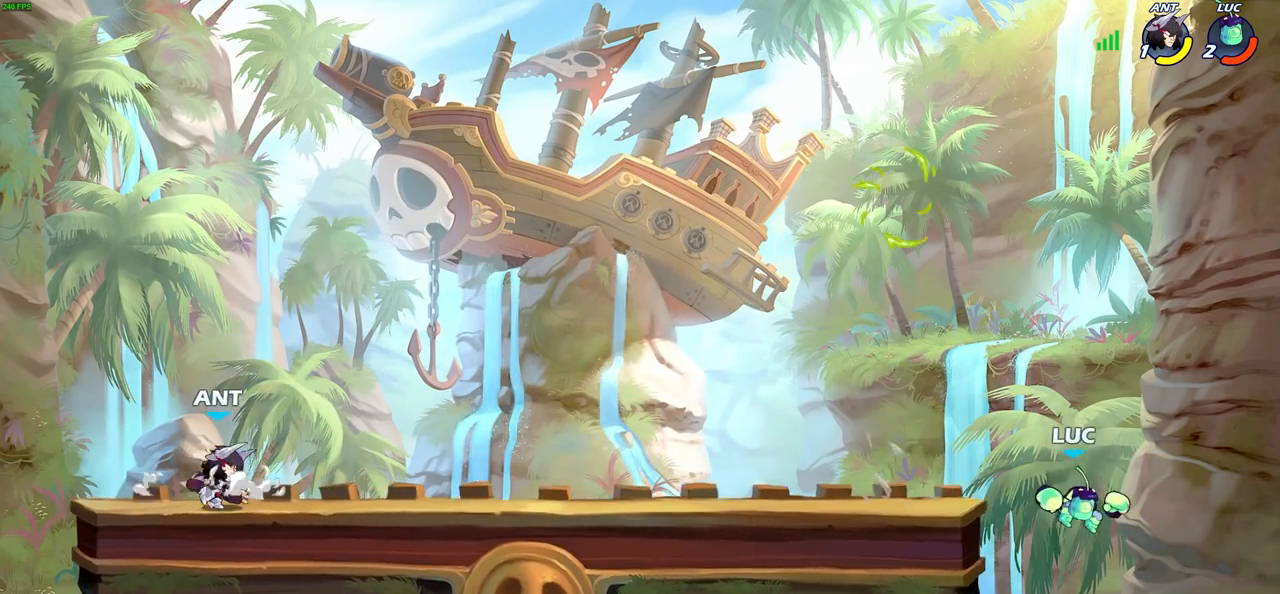
{"buttons": ["CIRCLE"], "left_stick": "down-right", "right_stick": "center", "events": [[367, "left_stick", "down-right"]]}
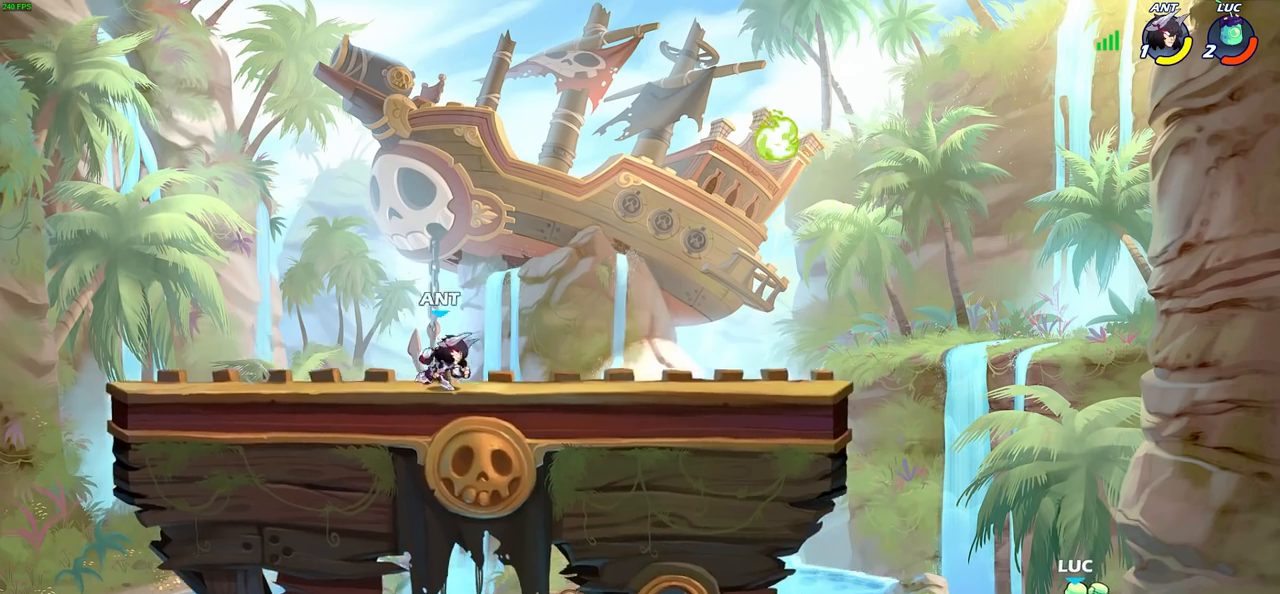
{"buttons": ["CIRCLE"], "left_stick": "down-right", "right_stick": "center", "events": []}
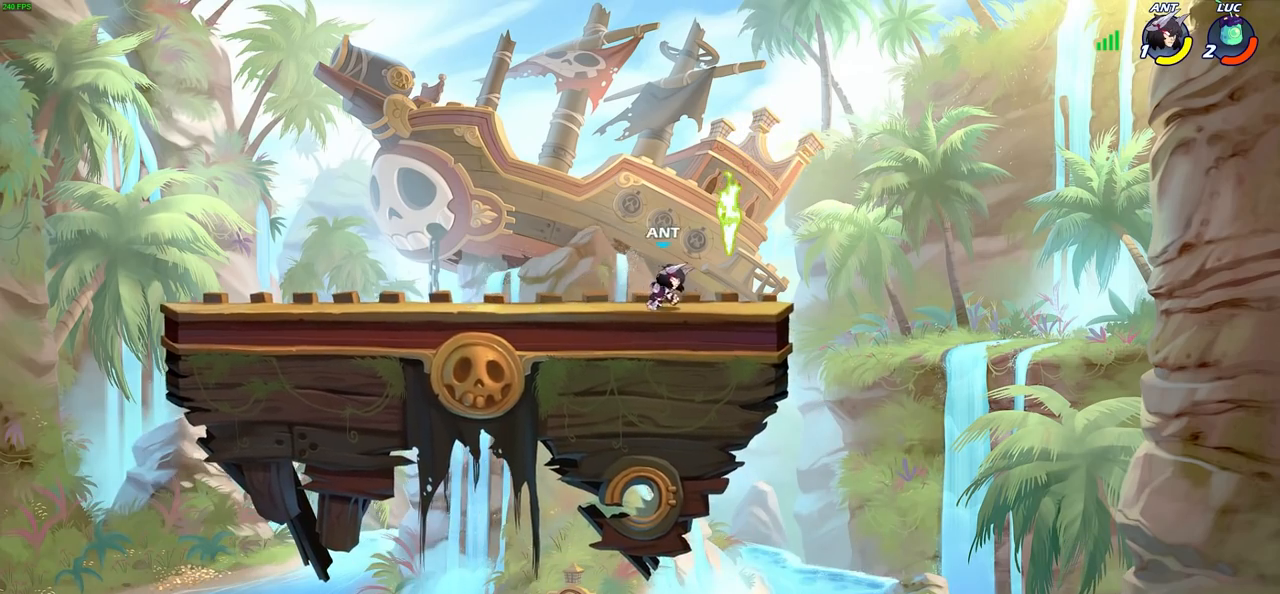
{"buttons": ["CIRCLE"], "left_stick": "down-right", "right_stick": "center", "events": []}
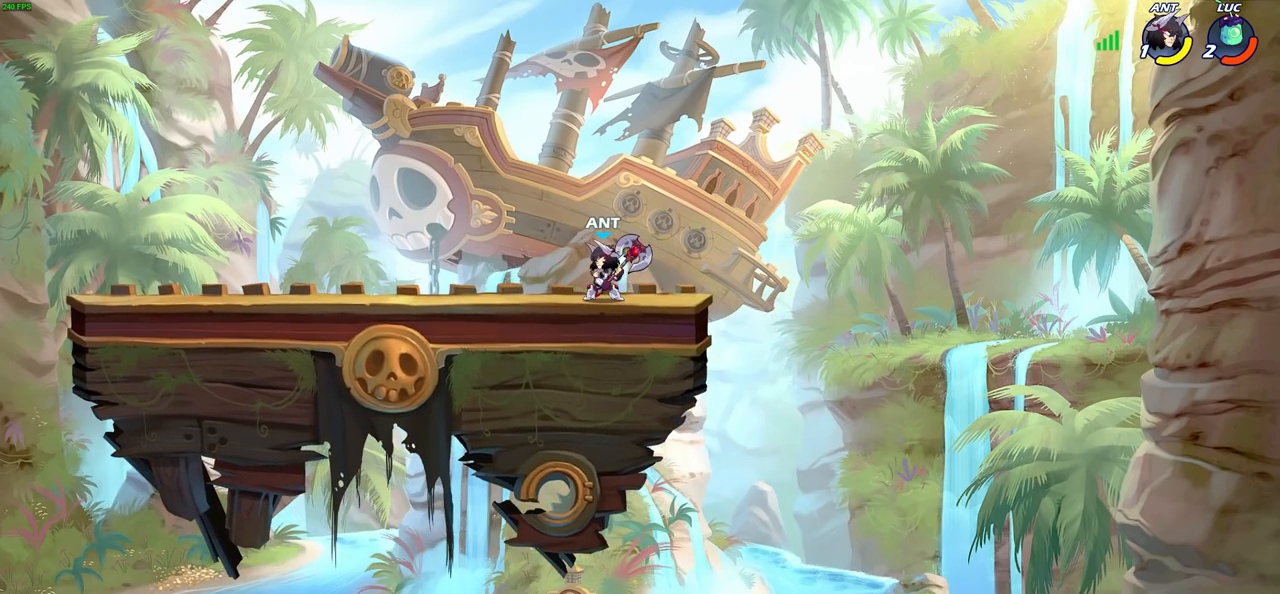
{"buttons": [], "left_stick": "center", "right_stick": "center", "events": [[100, "CIRCLE", "up"], [317, "left_stick", "center"]]}
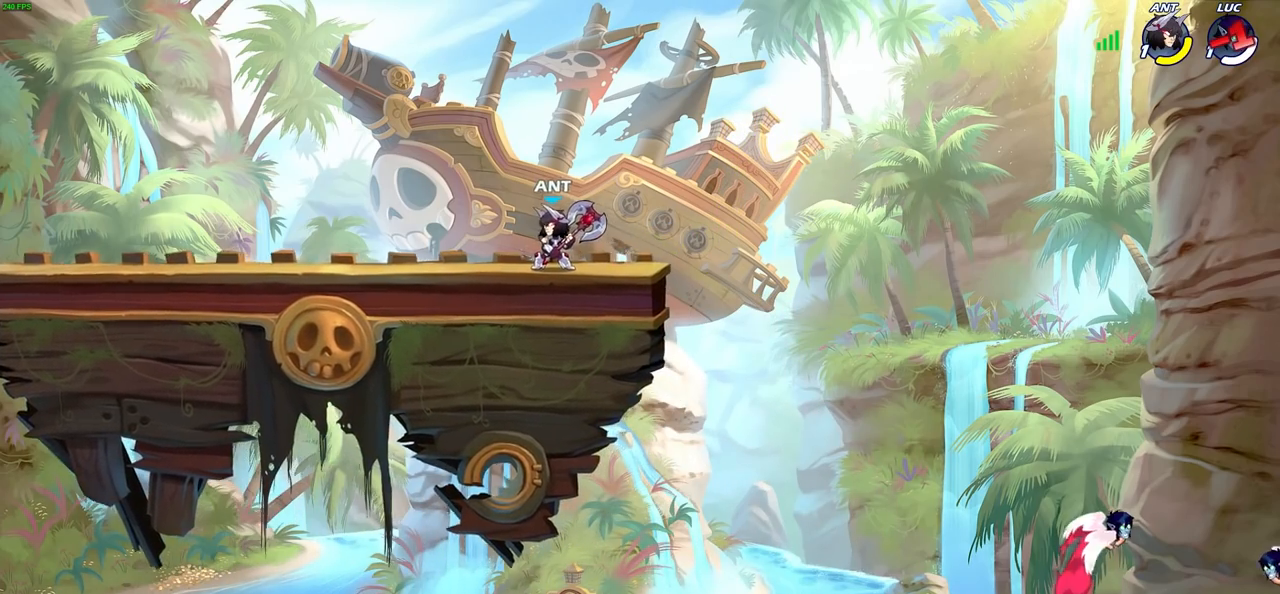
{"buttons": [], "left_stick": "center", "right_stick": "center", "events": []}
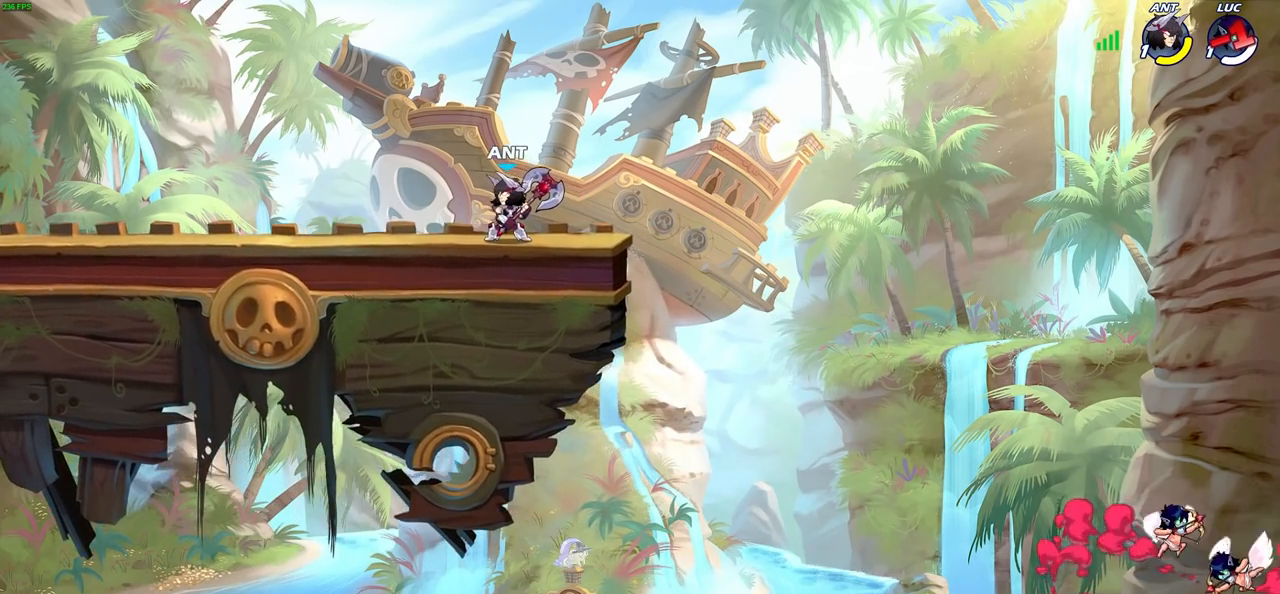
{"buttons": [], "left_stick": "center", "right_stick": "center", "events": []}
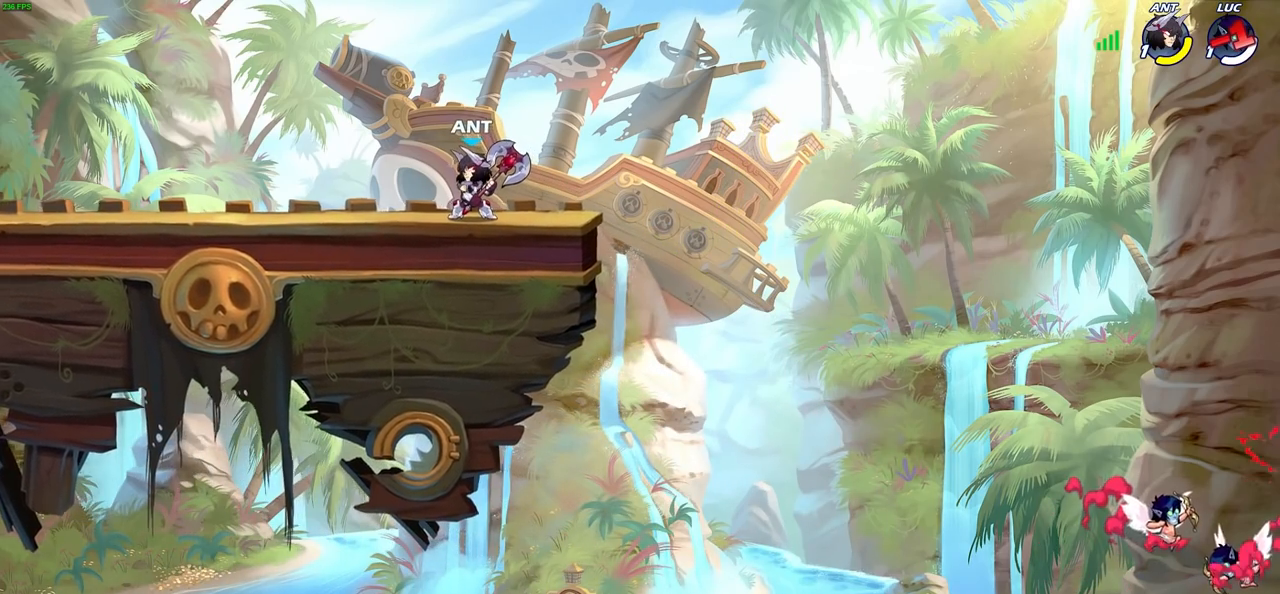
{"buttons": [], "left_stick": "center", "right_stick": "center", "events": []}
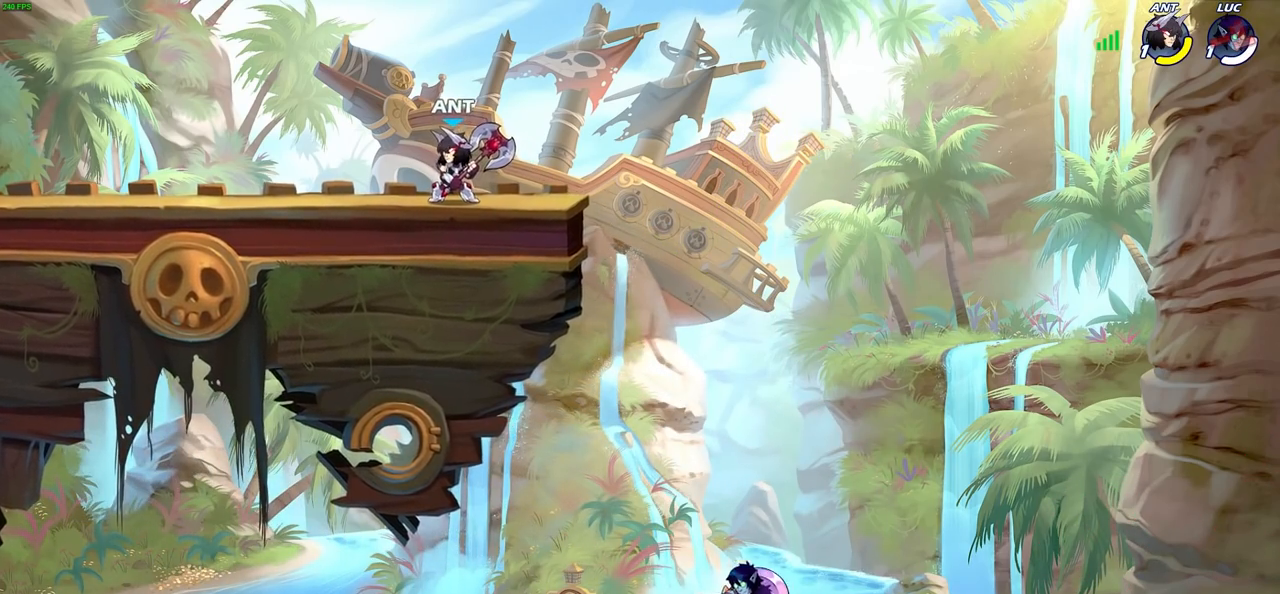
{"buttons": [], "left_stick": "center", "right_stick": "center", "events": []}